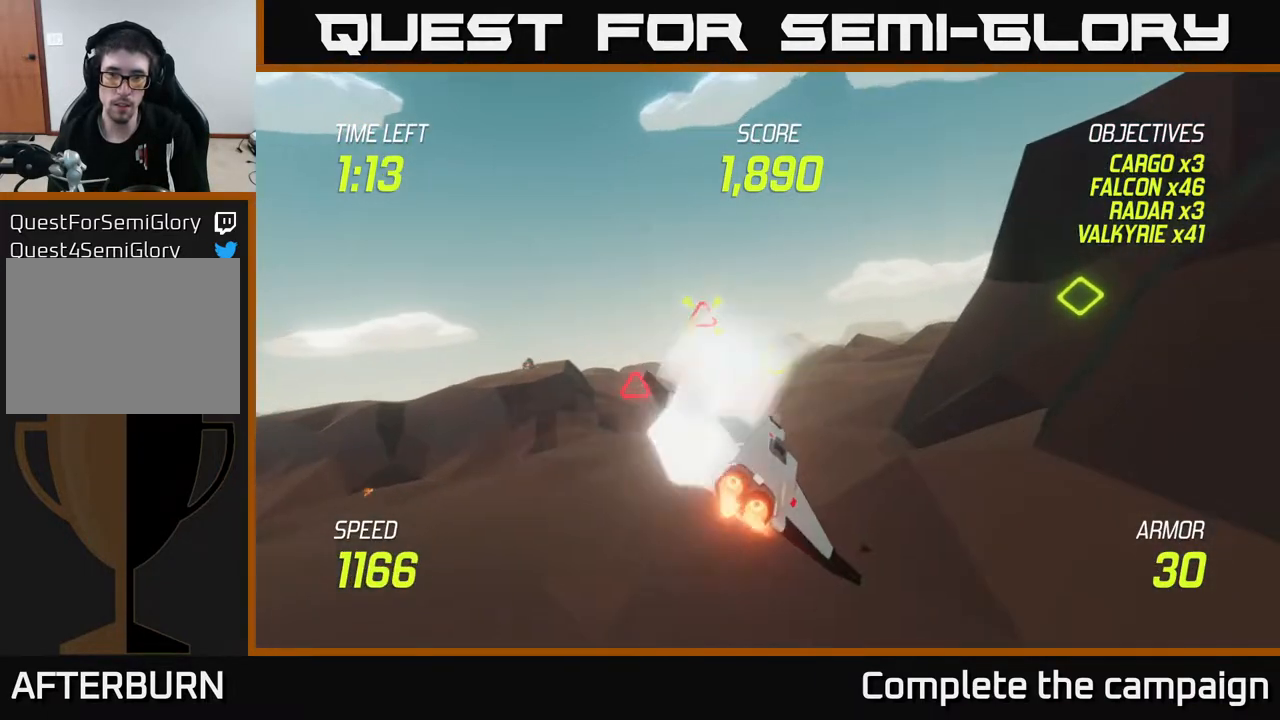
Gameplay with a controller (Xbox layout); each line is a JSON object with the inputs held at the frame after it. "events" lists button and stick changes between this image and that frame as [ms after this image, input, new state], when the widget could be followed in between.
{"buttons": [], "left_stick": "up", "right_stick": "center", "events": [[50, "left_stick", "up-left"], [100, "left_stick", "up"], [233, "R2", "down"], [267, "L2", "up"], [300, "left_stick", "right"], [400, "R2", "up"], [500, "left_stick", "up"]]}
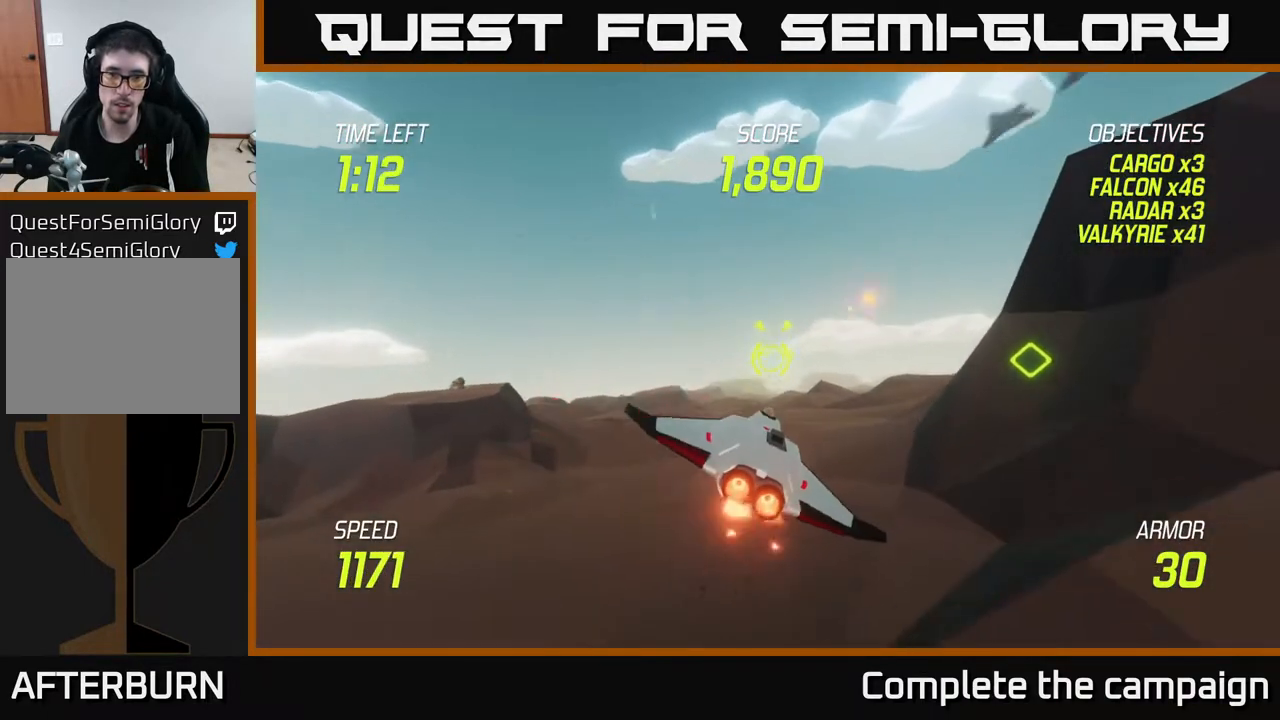
{"buttons": ["L2"], "left_stick": "up", "right_stick": "center", "events": [[67, "R2", "down"], [133, "left_stick", "center"], [183, "left_stick", "down"], [217, "R2", "up"], [233, "L2", "down"], [367, "R2", "down"], [367, "left_stick", "right"], [383, "L2", "up"], [417, "L2", "down"], [467, "R2", "up"], [483, "left_stick", "up"]]}
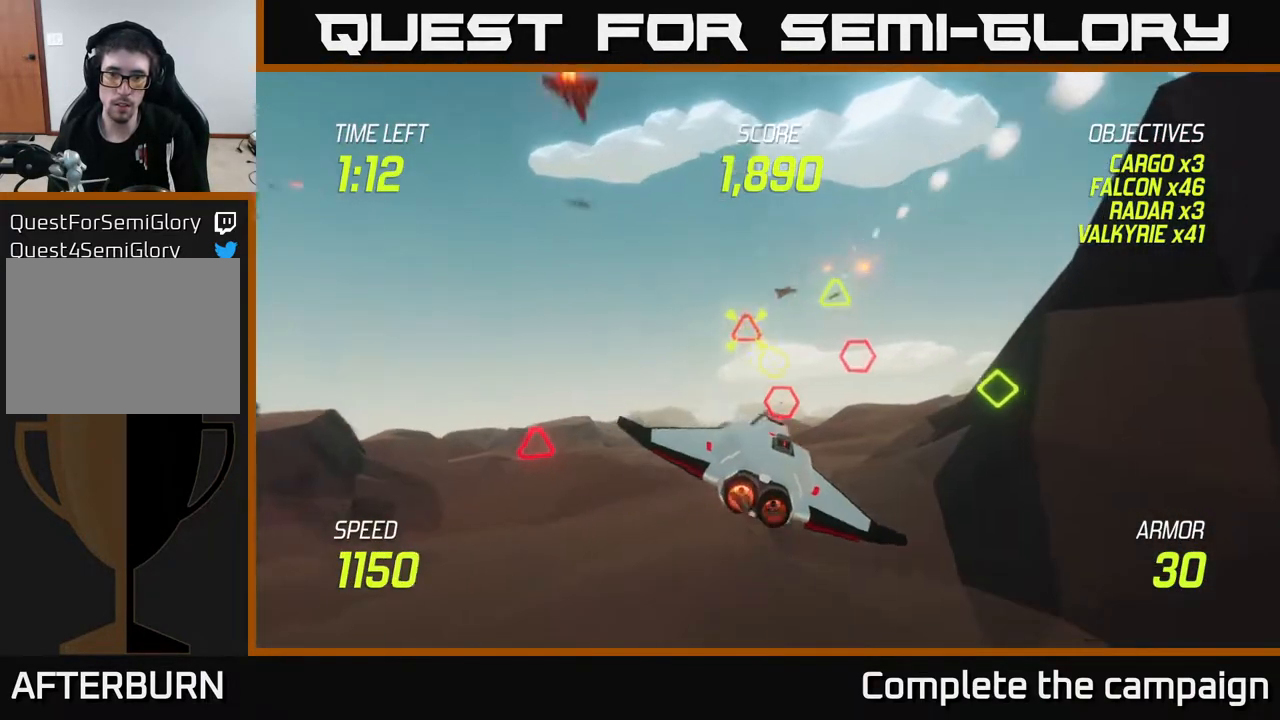
{"buttons": ["L2"], "left_stick": "center", "right_stick": "center", "events": [[17, "left_stick", "center"], [167, "left_stick", "right"], [333, "left_stick", "center"], [400, "left_stick", "left"], [500, "left_stick", "center"]]}
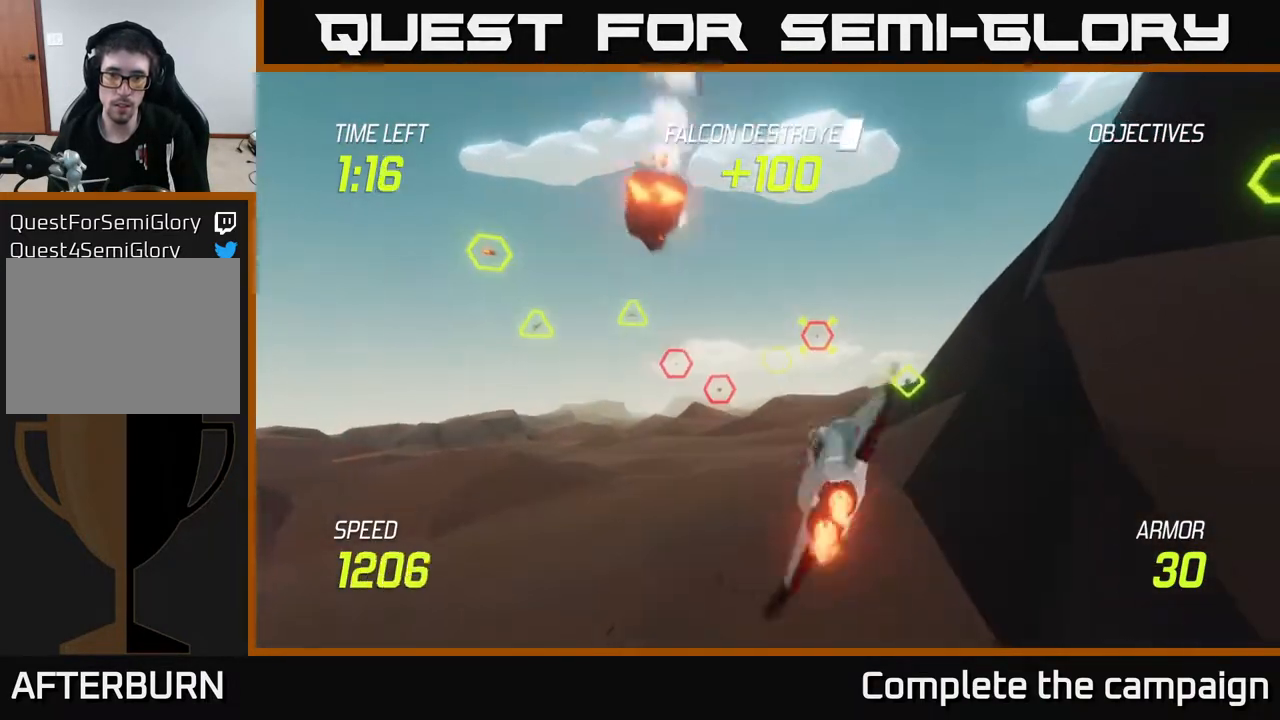
{"buttons": [], "left_stick": "up", "right_stick": "center", "events": [[200, "left_stick", "up-right"], [300, "R2", "down"], [483, "L2", "up"], [483, "R2", "up"], [483, "left_stick", "up"]]}
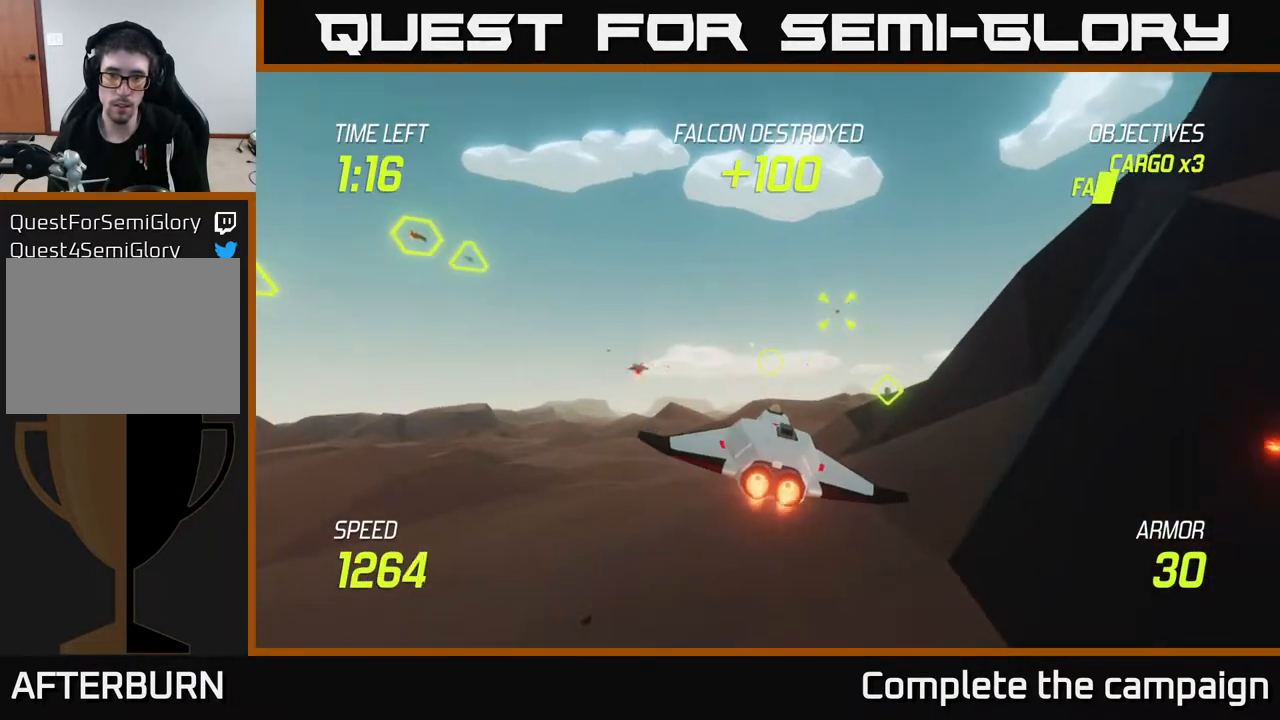
{"buttons": ["L2", "R2"], "left_stick": "down", "right_stick": "center", "events": [[133, "R2", "down"], [283, "left_stick", "right"], [300, "R2", "up"], [400, "L2", "down"], [483, "R2", "down"], [500, "left_stick", "down"]]}
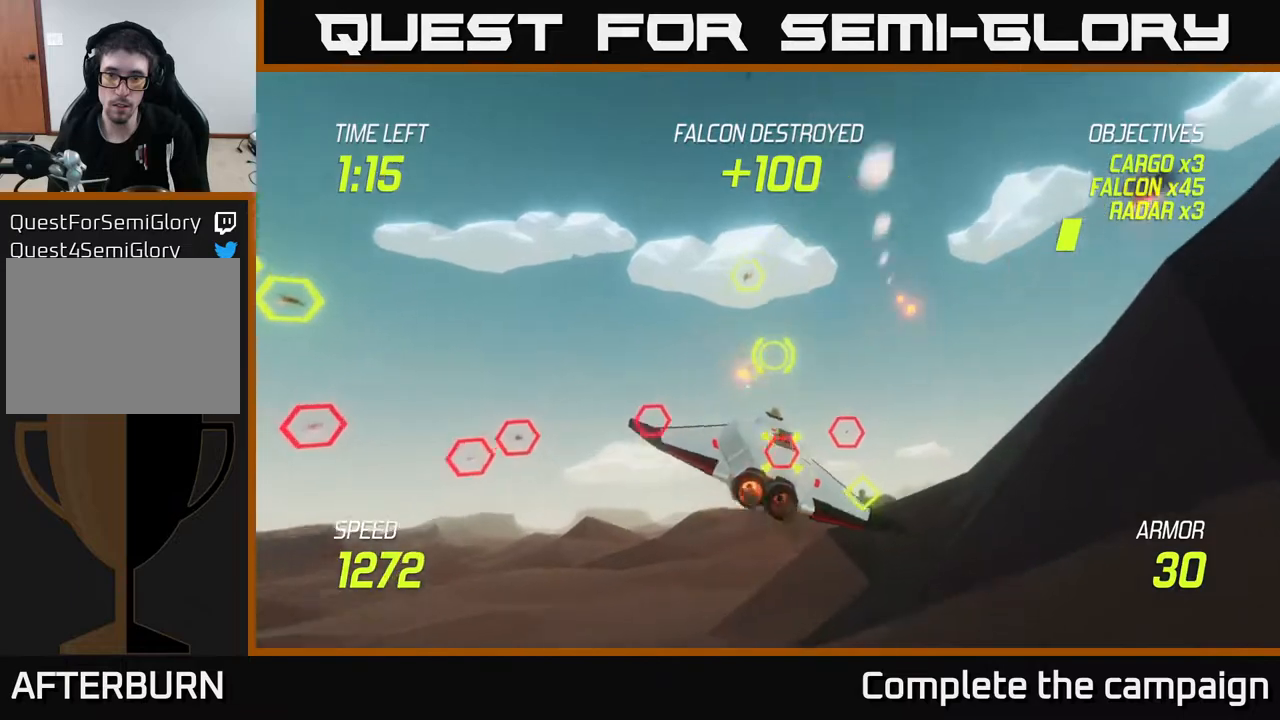
{"buttons": ["L2"], "left_stick": "center", "right_stick": "center", "events": [[100, "R2", "up"], [133, "left_stick", "right"], [183, "left_stick", "center"]]}
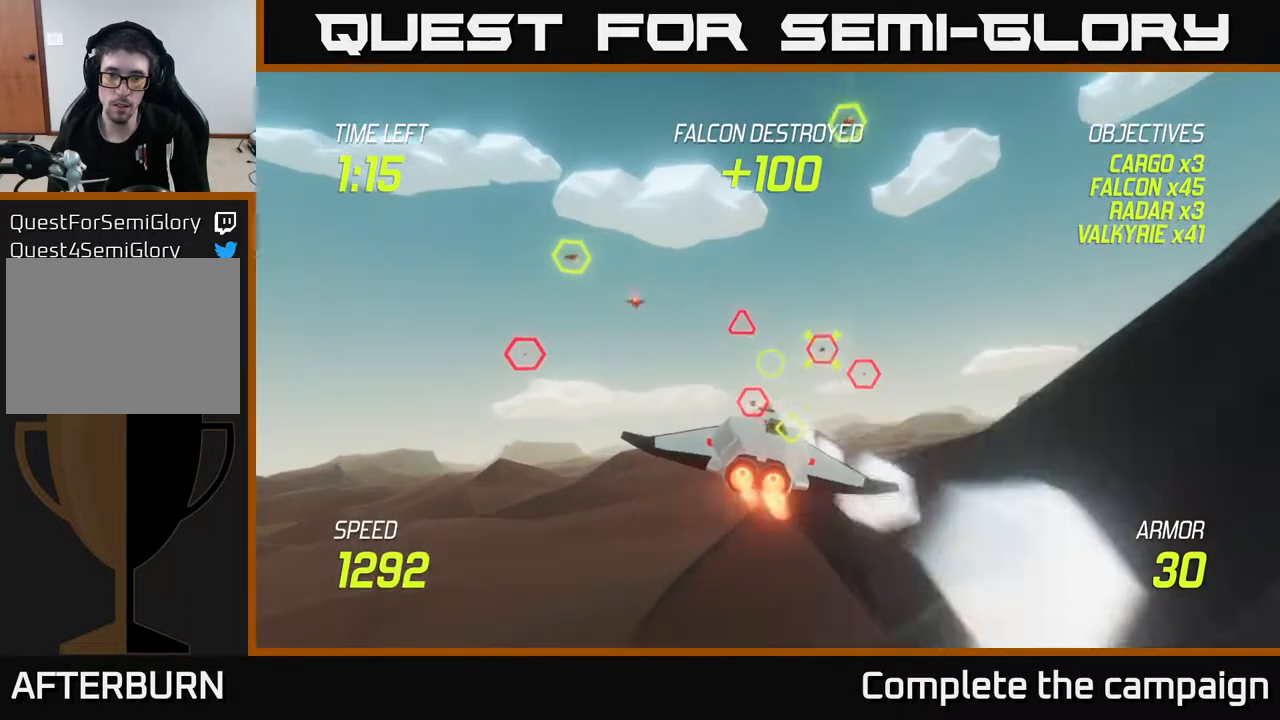
{"buttons": [], "left_stick": "down-left", "right_stick": "center", "events": [[17, "L2", "up"], [117, "left_stick", "right"], [283, "R2", "down"], [317, "left_stick", "down-left"], [417, "R2", "up"]]}
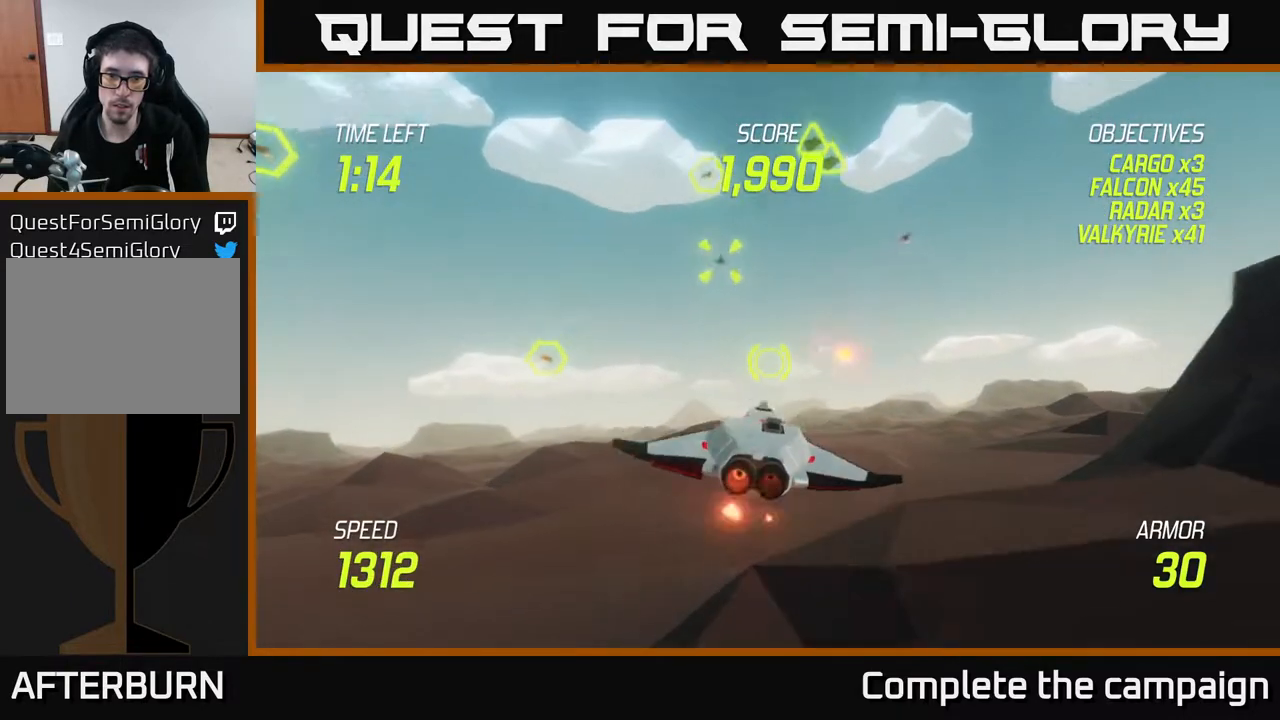
{"buttons": [], "left_stick": "right", "right_stick": "center", "events": [[83, "L2", "down"], [100, "left_stick", "right"], [133, "R2", "down"], [200, "L2", "up"], [250, "R2", "up"], [350, "L2", "down"], [483, "L2", "up"]]}
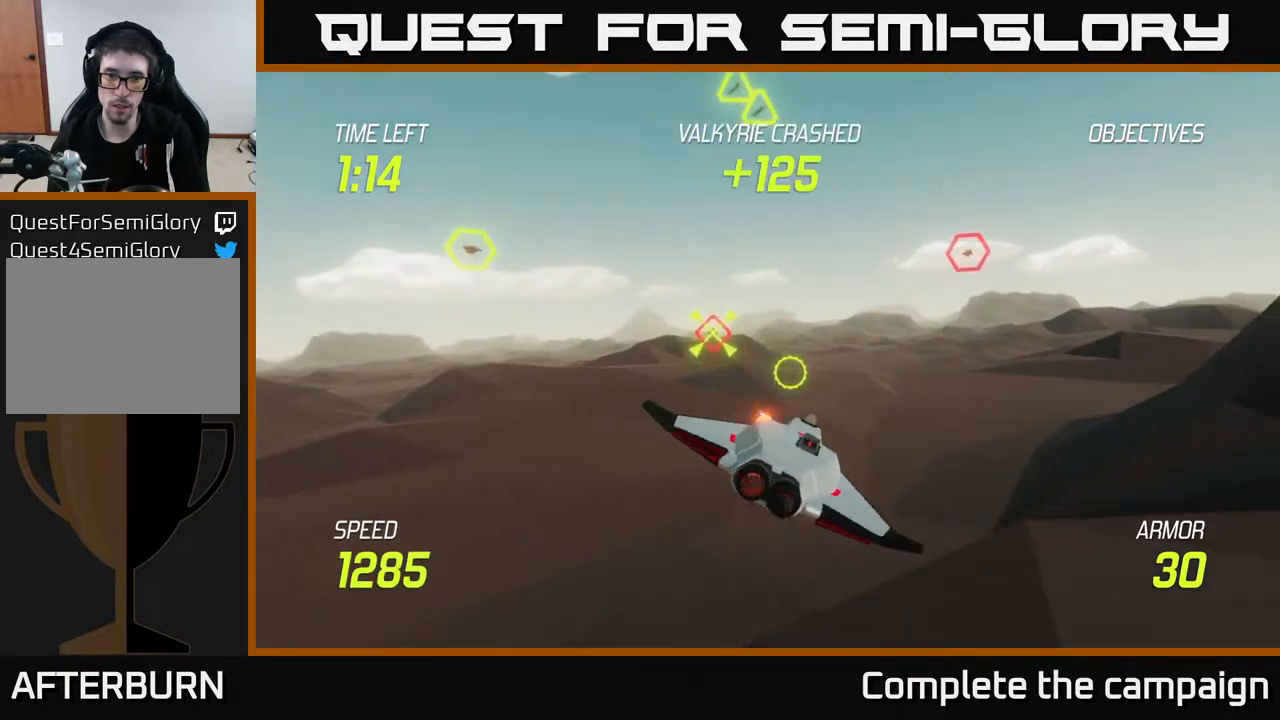
{"buttons": ["L2"], "left_stick": "up", "right_stick": "center", "events": [[83, "L2", "down"], [500, "left_stick", "up"]]}
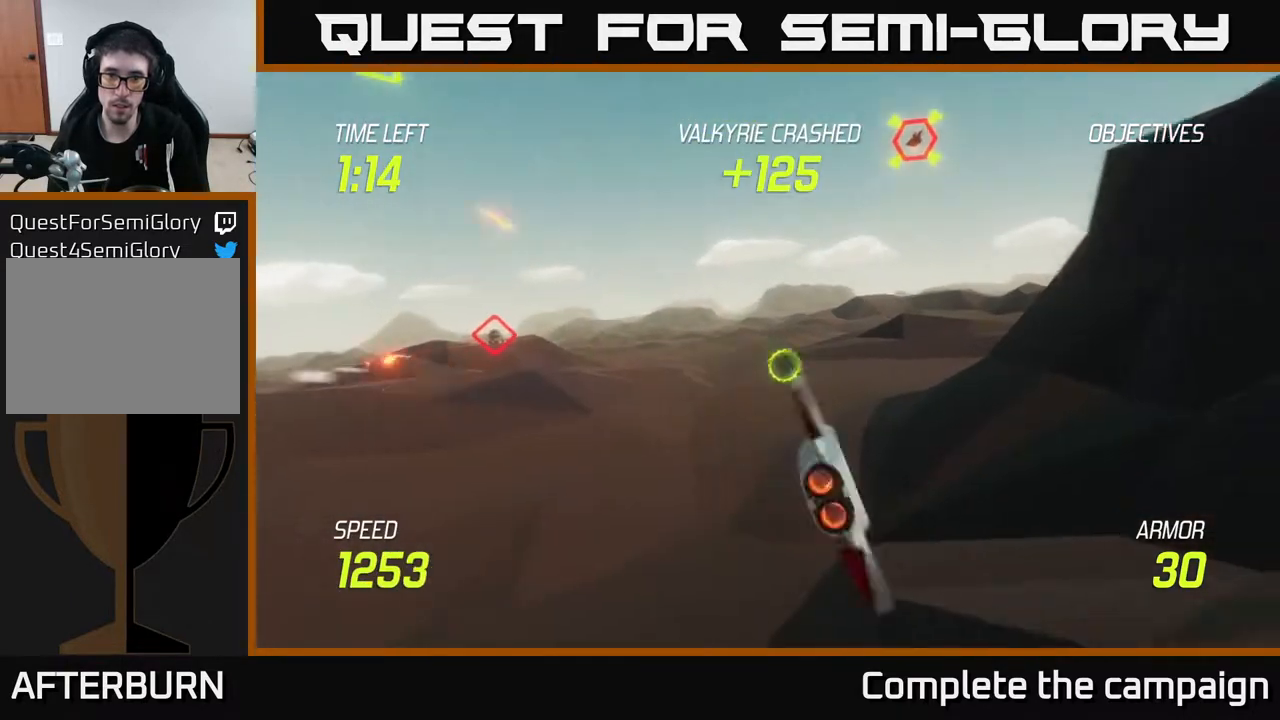
{"buttons": ["L2"], "left_stick": "up-left", "right_stick": "center", "events": [[67, "left_stick", "left"], [267, "left_stick", "center"], [383, "left_stick", "up-right"], [467, "left_stick", "up-left"]]}
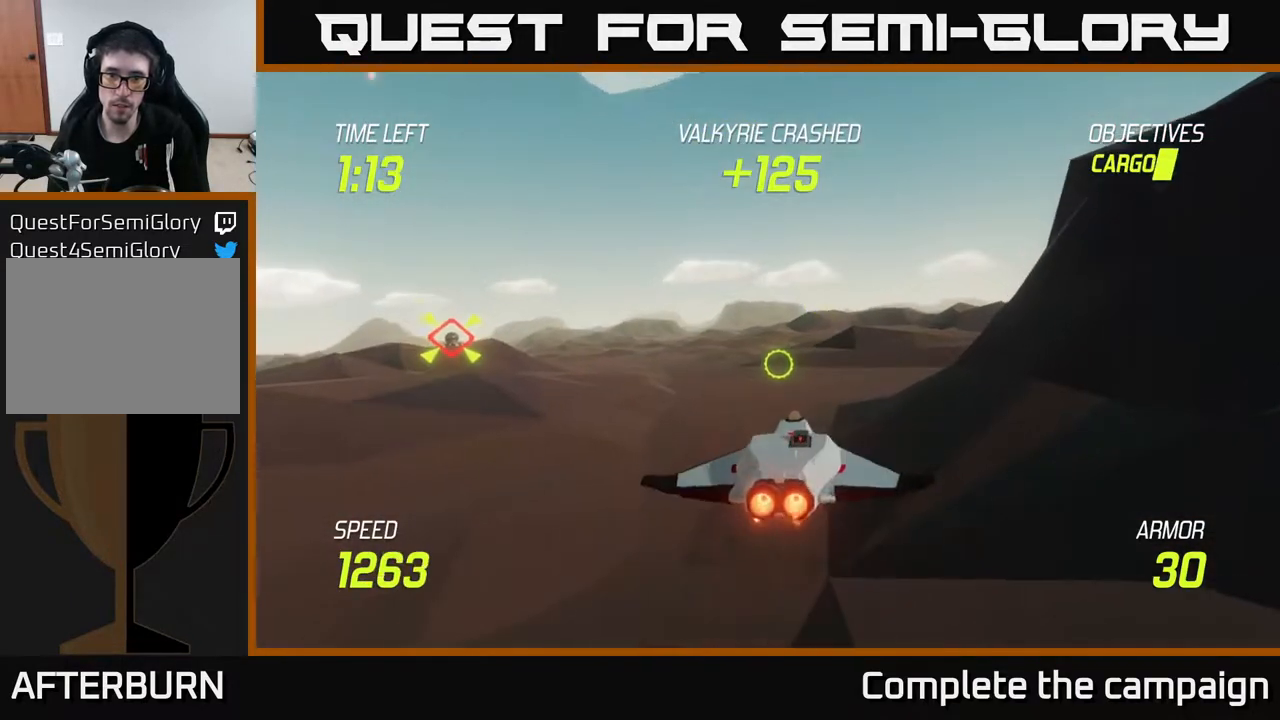
{"buttons": ["L2"], "left_stick": "up-right", "right_stick": "center", "events": [[33, "left_stick", "left"], [283, "left_stick", "right"], [400, "left_stick", "up-right"]]}
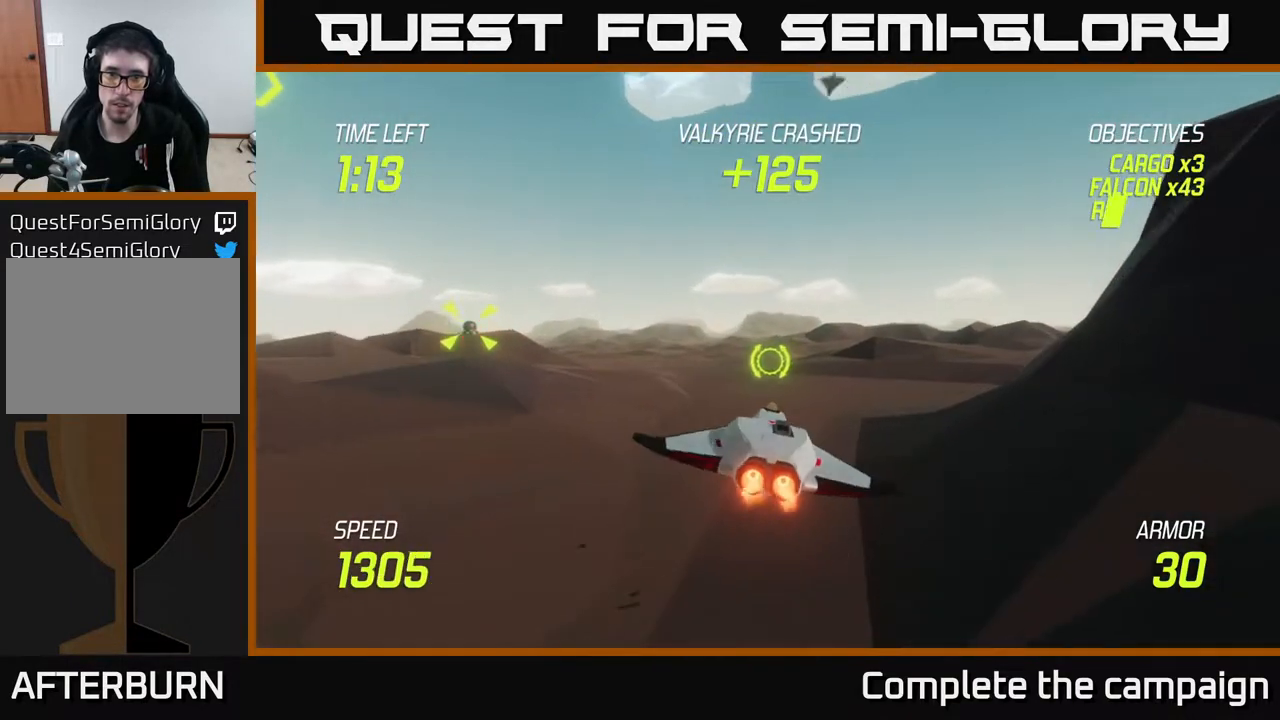
{"buttons": ["R2"], "left_stick": "up", "right_stick": "center", "events": [[150, "R2", "down"], [283, "R2", "up"], [333, "L2", "up"], [417, "R2", "down"], [483, "left_stick", "up"]]}
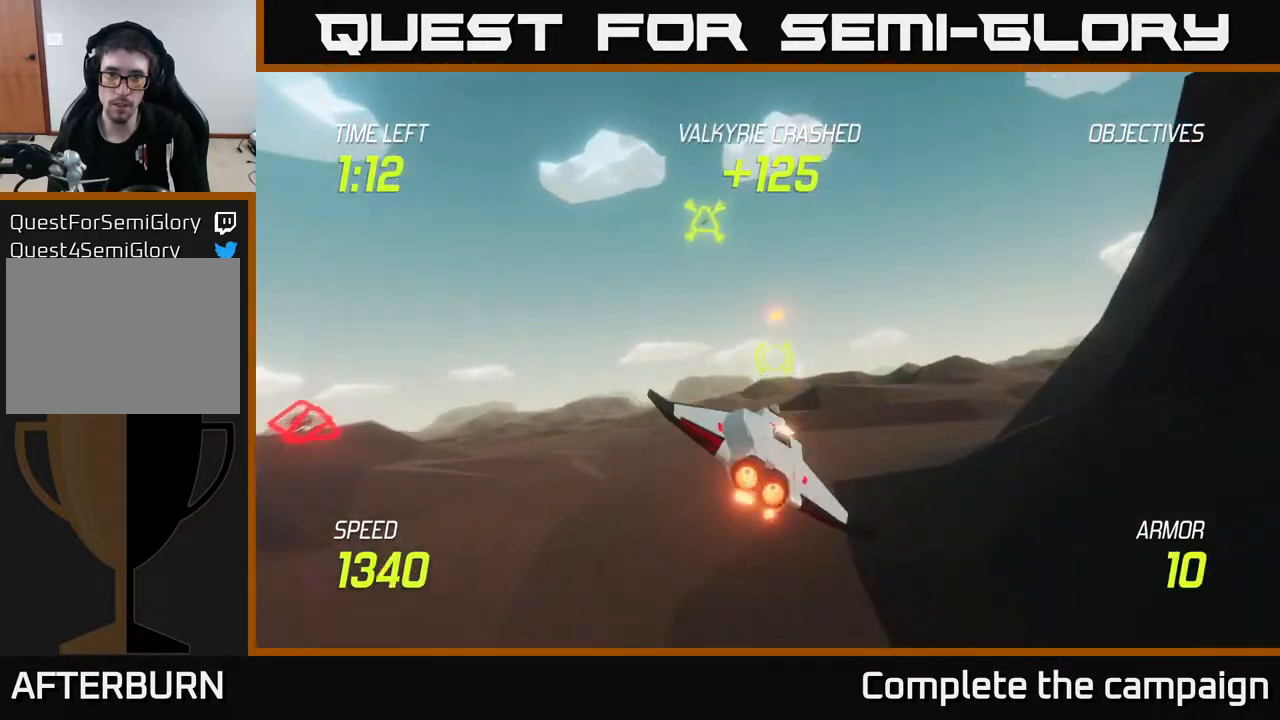
{"buttons": ["L2"], "left_stick": "center", "right_stick": "center", "events": [[100, "R2", "up"], [100, "left_stick", "right"], [167, "L2", "down"], [333, "left_stick", "center"]]}
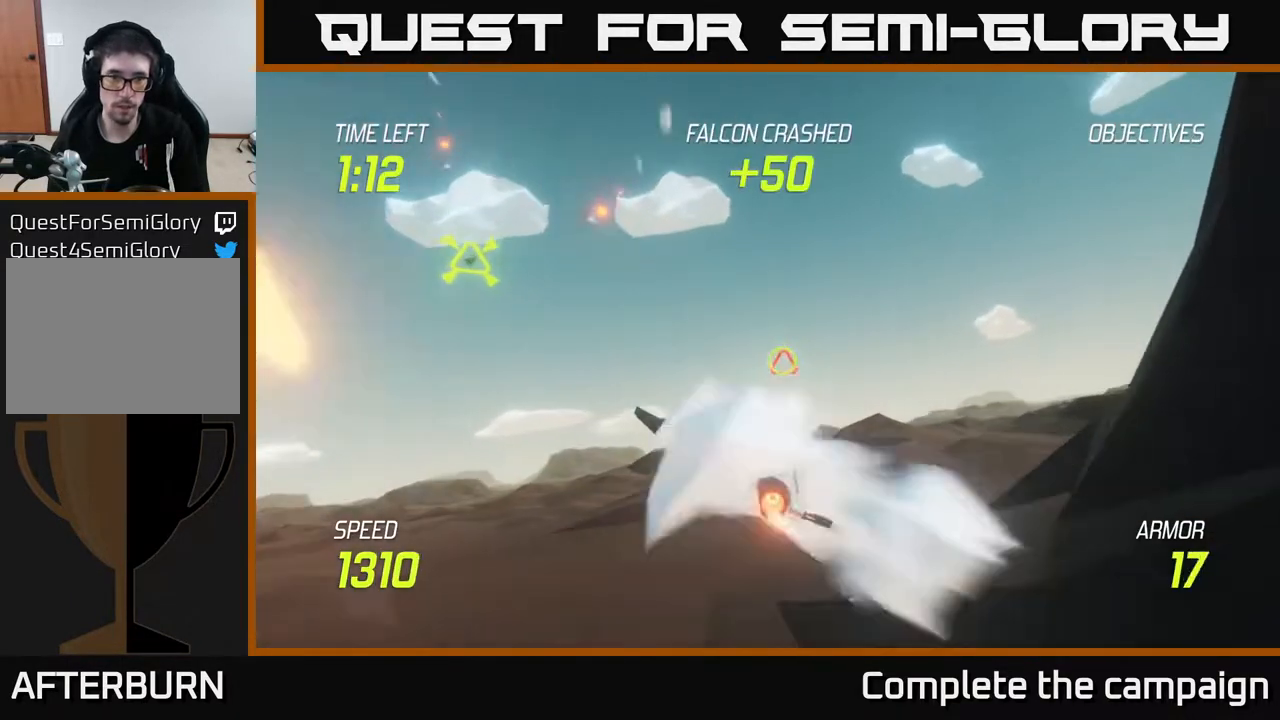
{"buttons": ["L2"], "left_stick": "right", "right_stick": "center", "events": [[17, "left_stick", "right"]]}
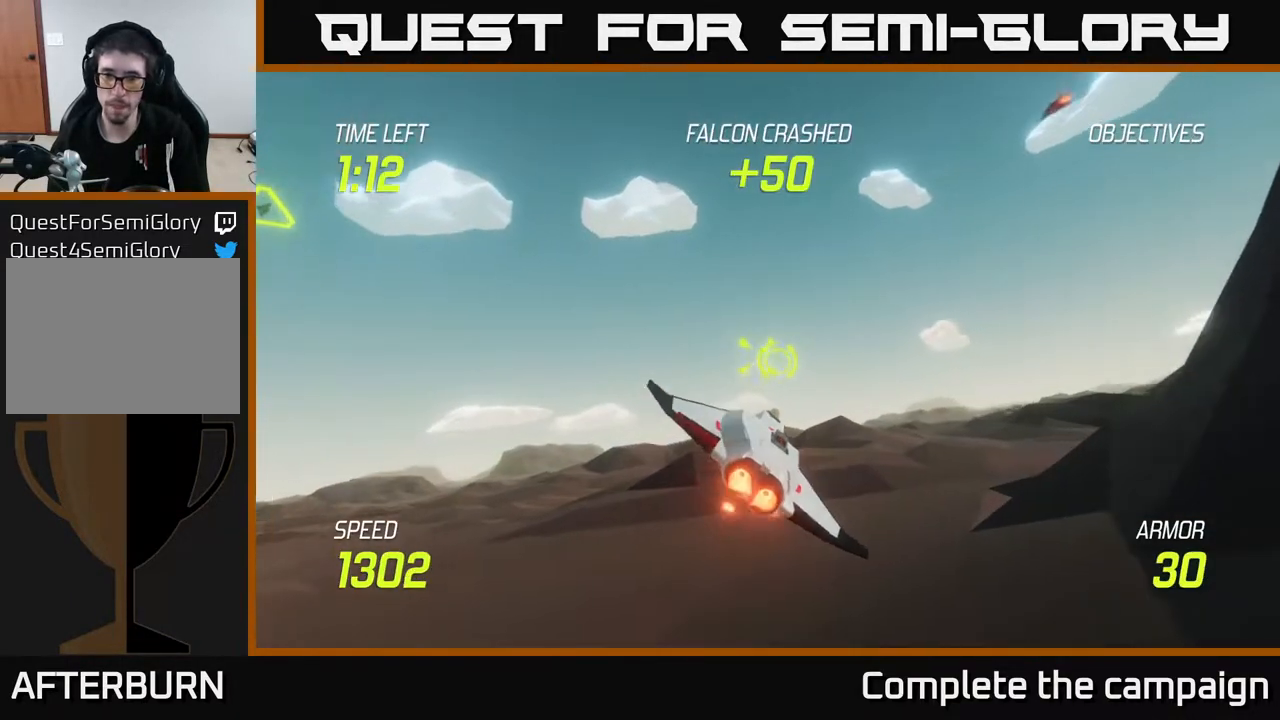
{"buttons": [], "left_stick": "right", "right_stick": "center", "events": [[300, "L2", "up"], [333, "R2", "down"], [333, "left_stick", "center"], [450, "left_stick", "right"], [500, "R2", "up"]]}
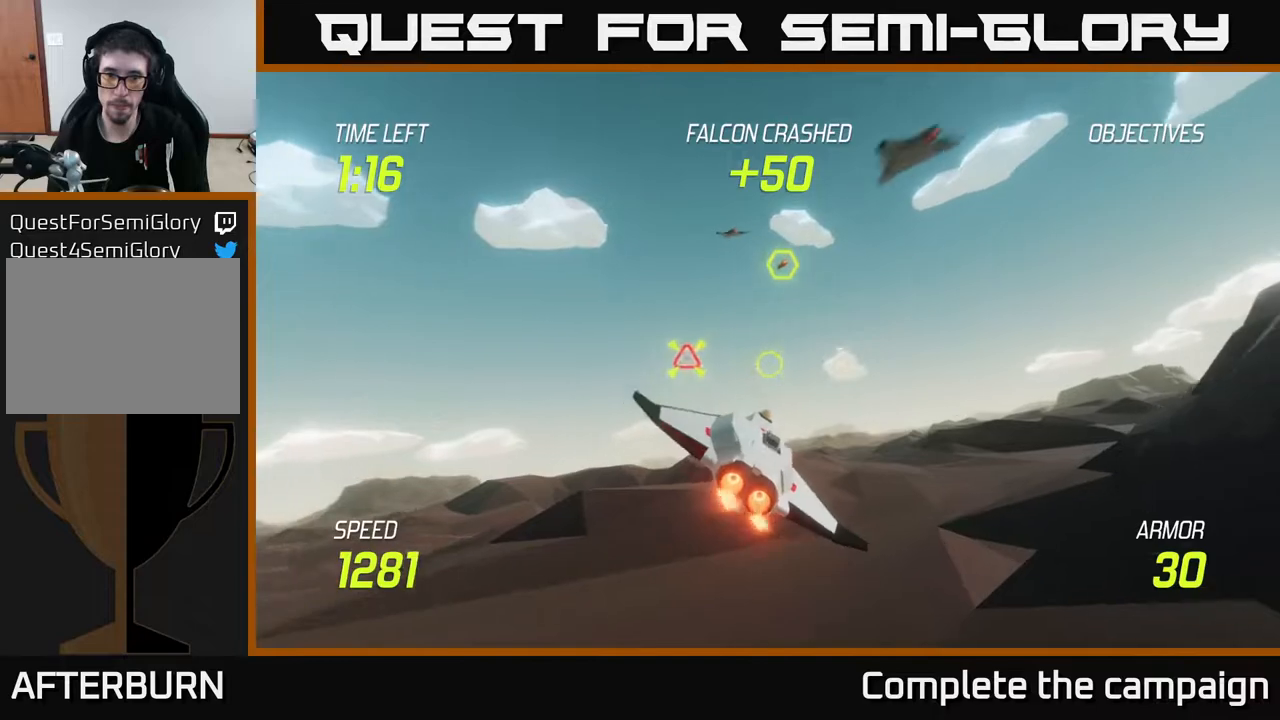
{"buttons": ["L2"], "left_stick": "right", "right_stick": "center", "events": [[200, "R2", "down"], [350, "R2", "up"], [433, "L2", "down"]]}
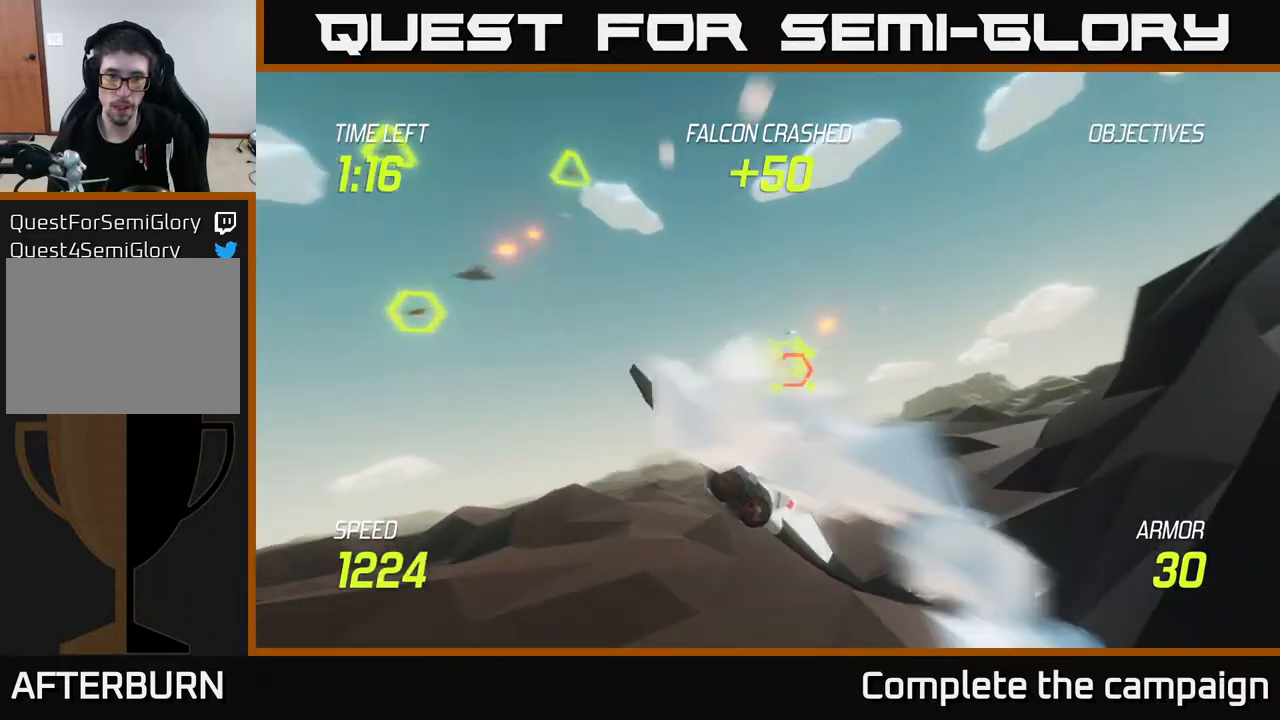
{"buttons": ["L2"], "left_stick": "right", "right_stick": "center", "events": [[33, "R2", "down"], [150, "R2", "up"], [217, "left_stick", "up"], [333, "left_stick", "center"], [450, "left_stick", "right"]]}
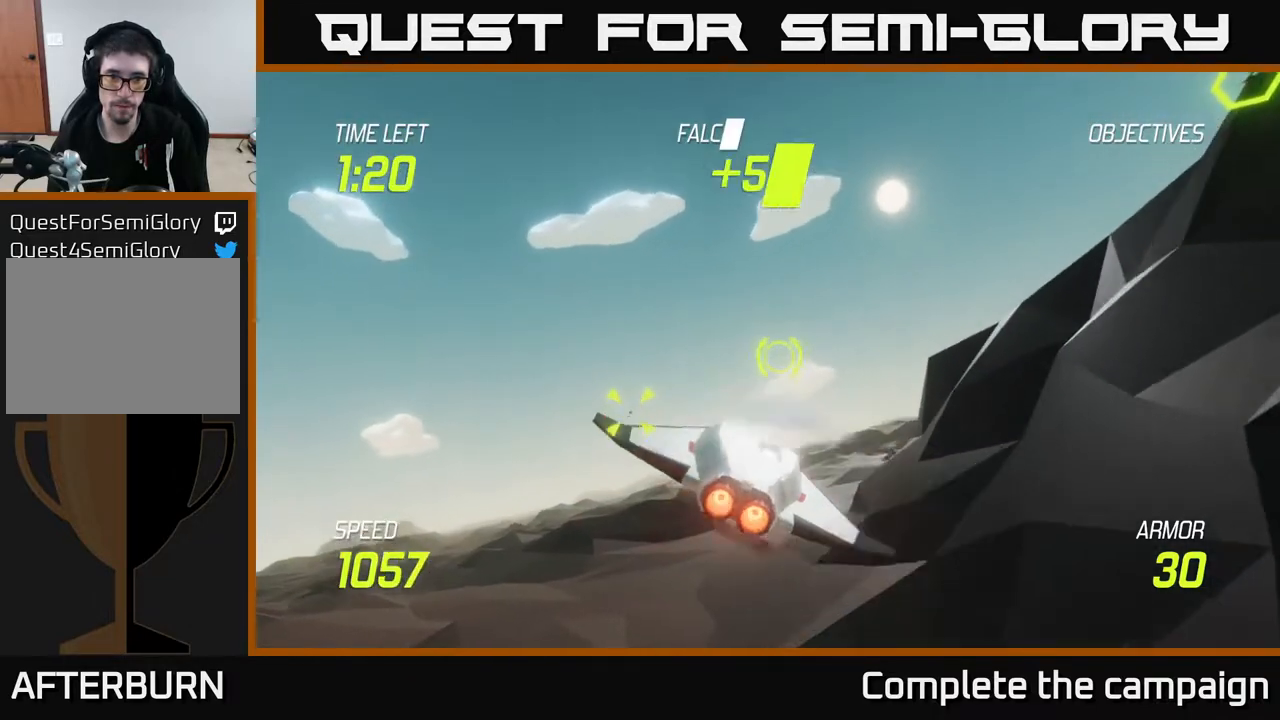
{"buttons": ["R2"], "left_stick": "right", "right_stick": "center", "events": [[50, "R2", "down"], [100, "left_stick", "left"], [217, "L2", "up"], [217, "R2", "up"], [233, "left_stick", "center"], [300, "left_stick", "right"], [483, "R2", "down"]]}
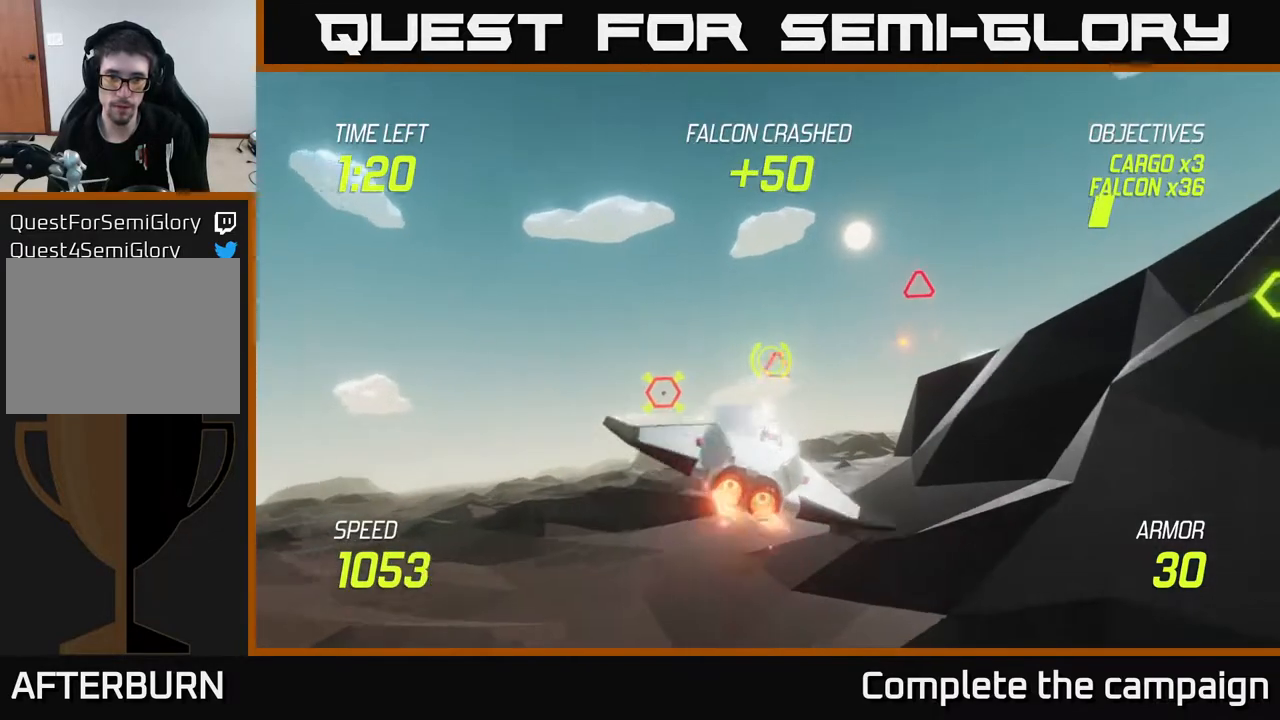
{"buttons": ["L2"], "left_stick": "right", "right_stick": "center", "events": [[117, "R2", "up"], [183, "left_stick", "center"], [233, "left_stick", "left"], [333, "left_stick", "down"], [367, "R2", "down"], [417, "L2", "down"], [417, "left_stick", "right"], [483, "R2", "up"]]}
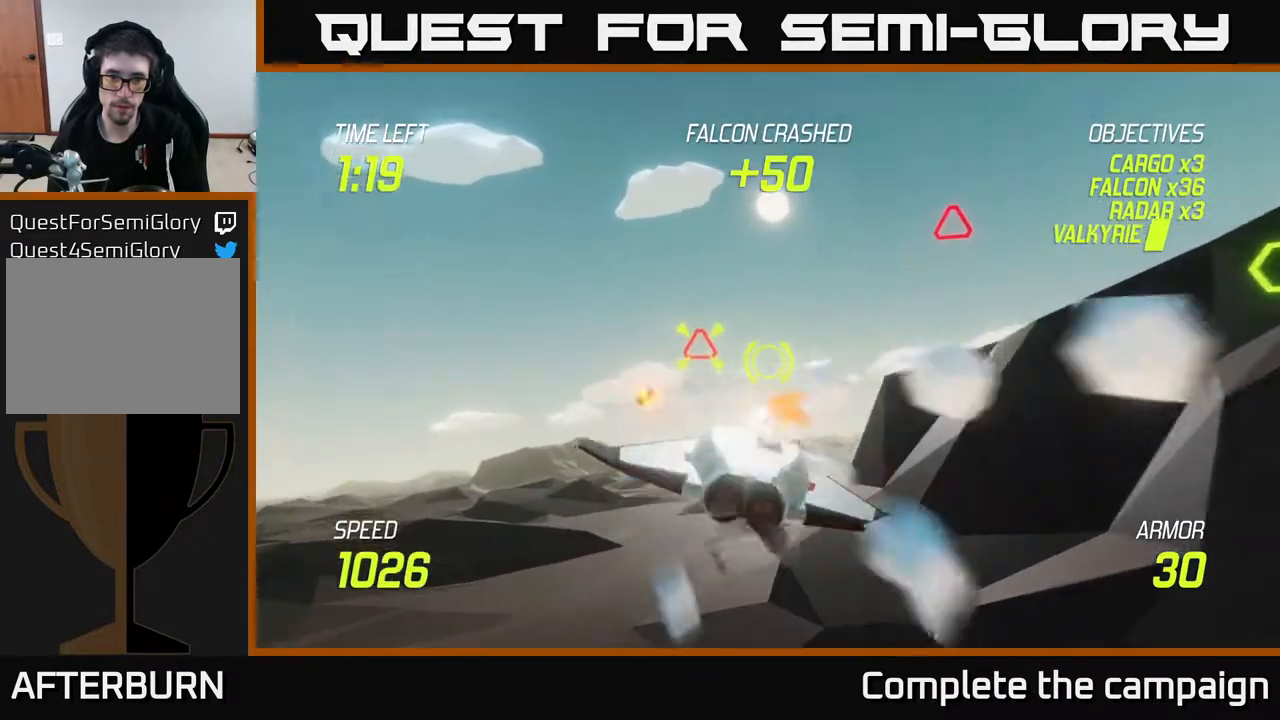
{"buttons": [], "left_stick": "right", "right_stick": "center", "events": [[117, "left_stick", "left"], [267, "R2", "down"], [317, "left_stick", "center"], [367, "left_stick", "right"], [383, "R2", "up"], [500, "L2", "up"]]}
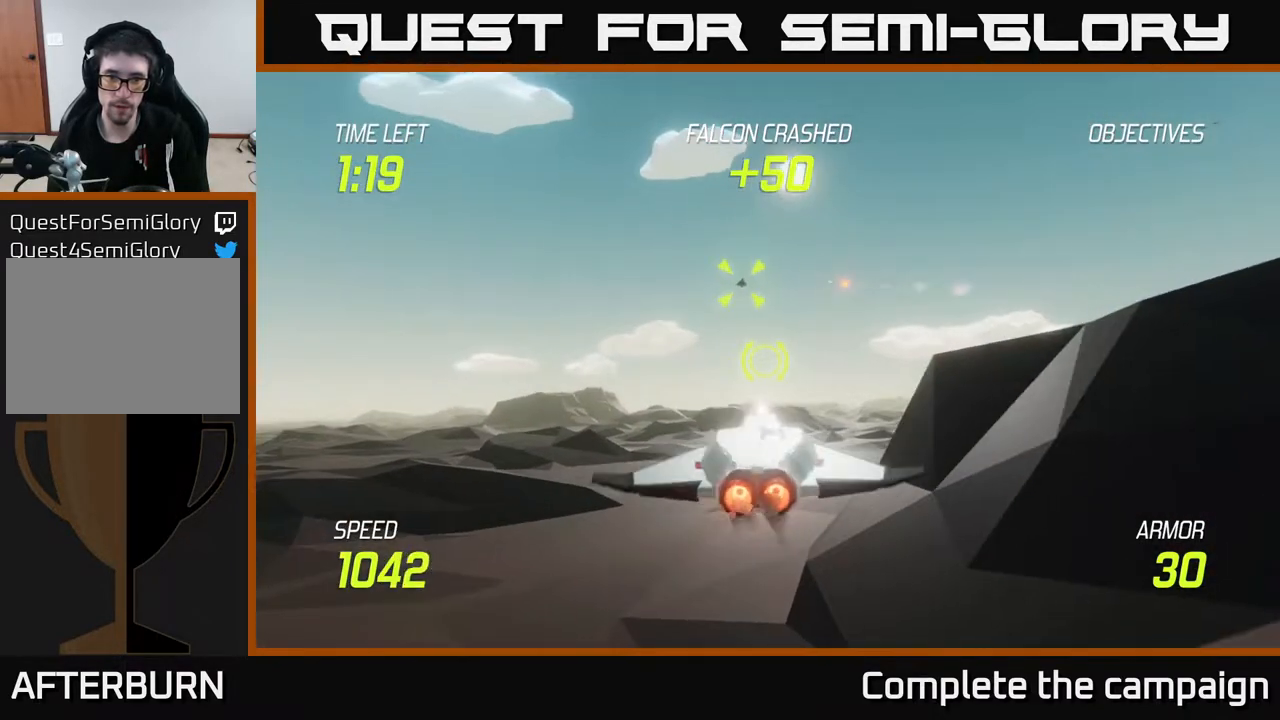
{"buttons": ["L2"], "left_stick": "left", "right_stick": "center", "events": [[67, "R2", "down"], [117, "left_stick", "center"], [133, "R2", "up"], [317, "L2", "down"], [383, "left_stick", "left"]]}
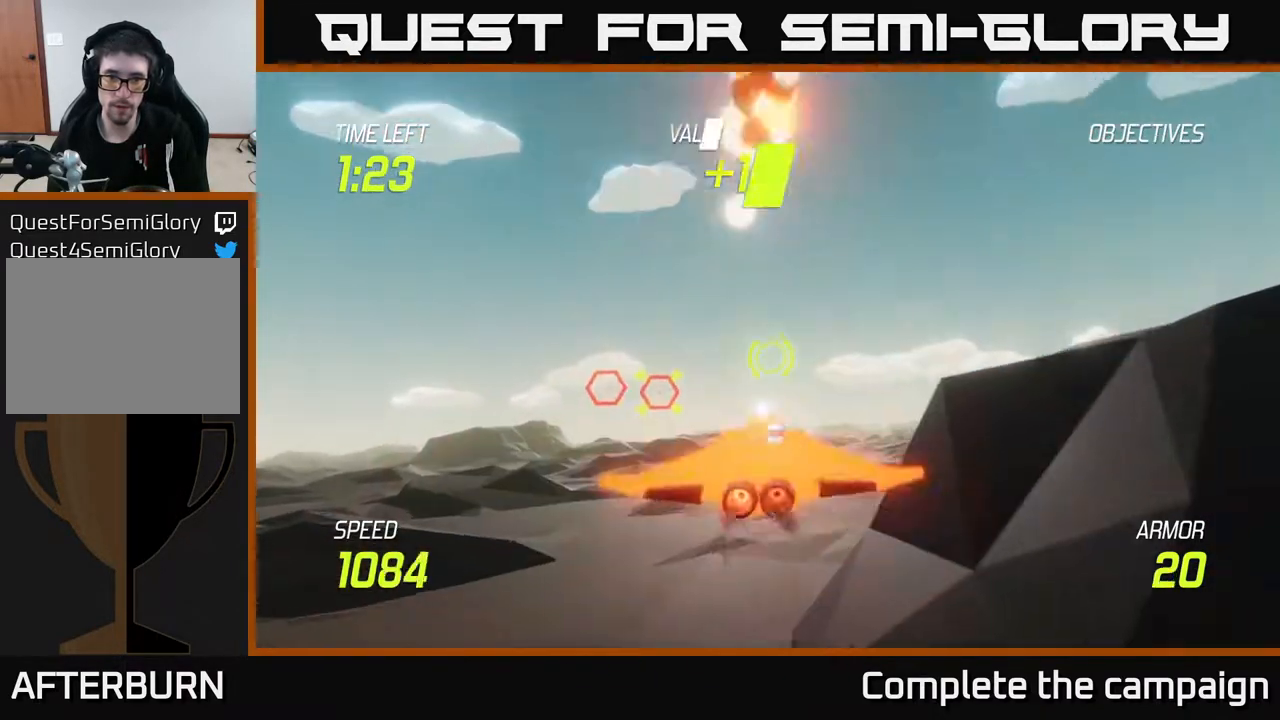
{"buttons": ["R2"], "left_stick": "down-left", "right_stick": "center", "events": [[33, "left_stick", "down"], [100, "left_stick", "right"], [183, "R2", "down"], [267, "left_stick", "left"], [350, "R2", "up"], [400, "left_stick", "down-left"], [433, "L2", "up"], [500, "R2", "down"]]}
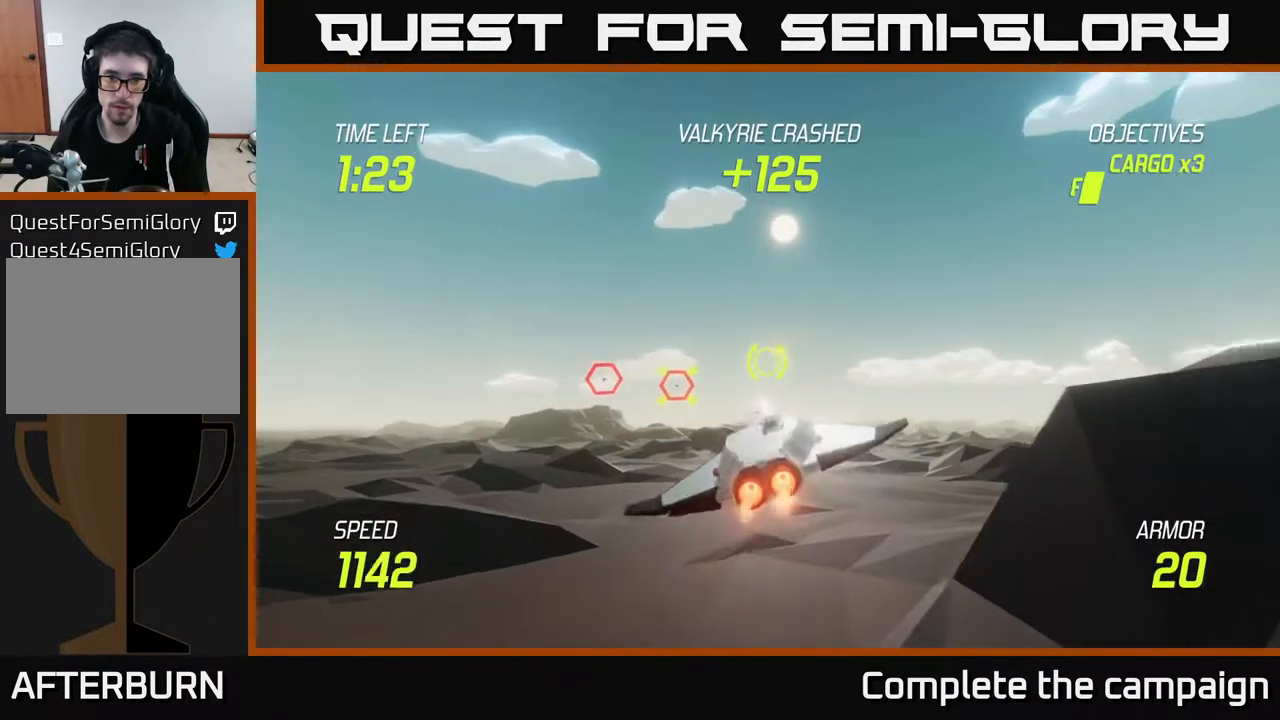
{"buttons": ["L2"], "left_stick": "right", "right_stick": "center", "events": [[67, "left_stick", "down-right"], [133, "left_stick", "right"], [183, "R2", "up"], [267, "L2", "down"]]}
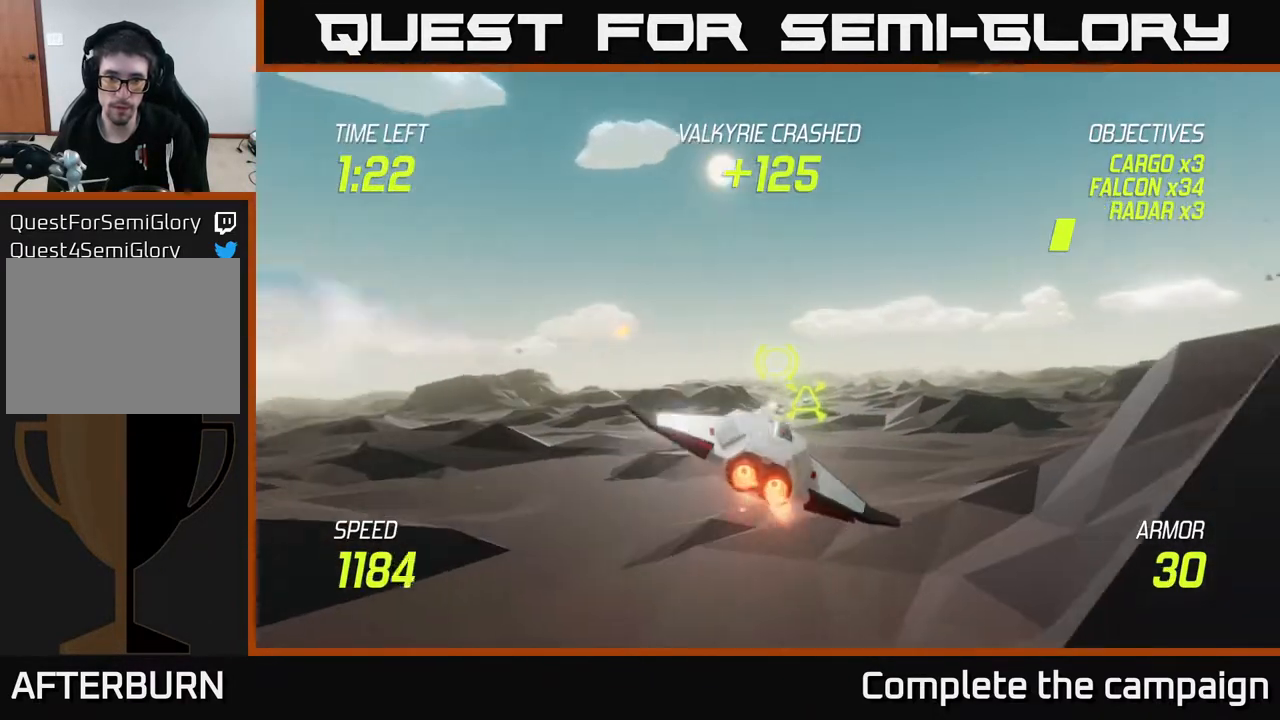
{"buttons": ["L2"], "left_stick": "right", "right_stick": "center", "events": []}
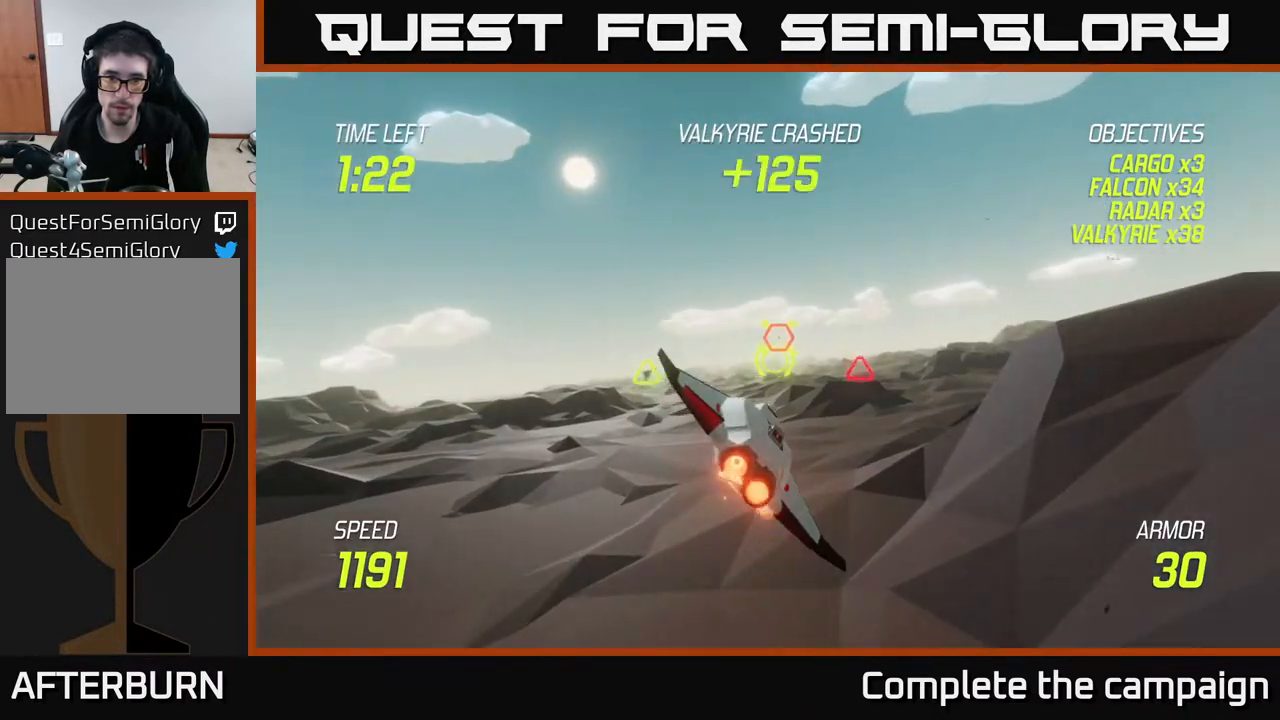
{"buttons": ["R2"], "left_stick": "right", "right_stick": "center", "events": [[117, "R2", "down"], [183, "L2", "up"], [233, "R2", "up"], [450, "R2", "down"]]}
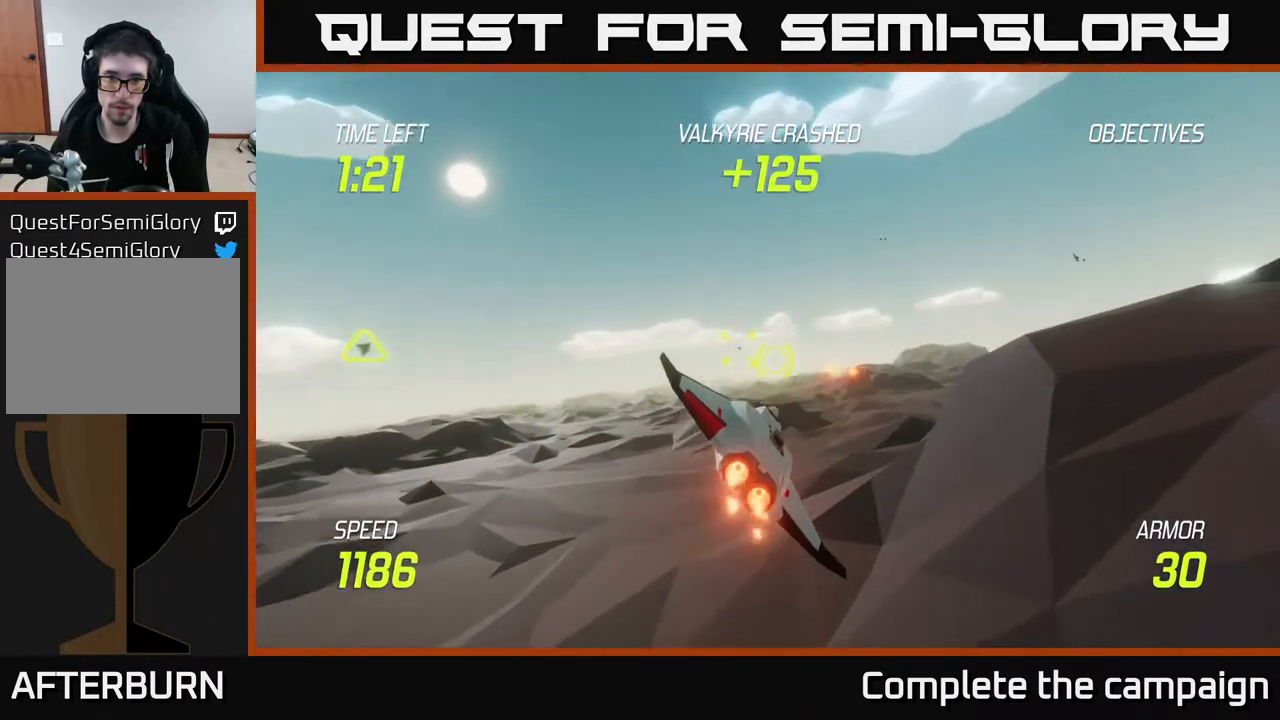
{"buttons": ["L2"], "left_stick": "down-right", "right_stick": "center", "events": [[100, "R2", "up"], [117, "left_stick", "down-right"], [217, "R2", "down"], [283, "L2", "down"], [367, "R2", "up"]]}
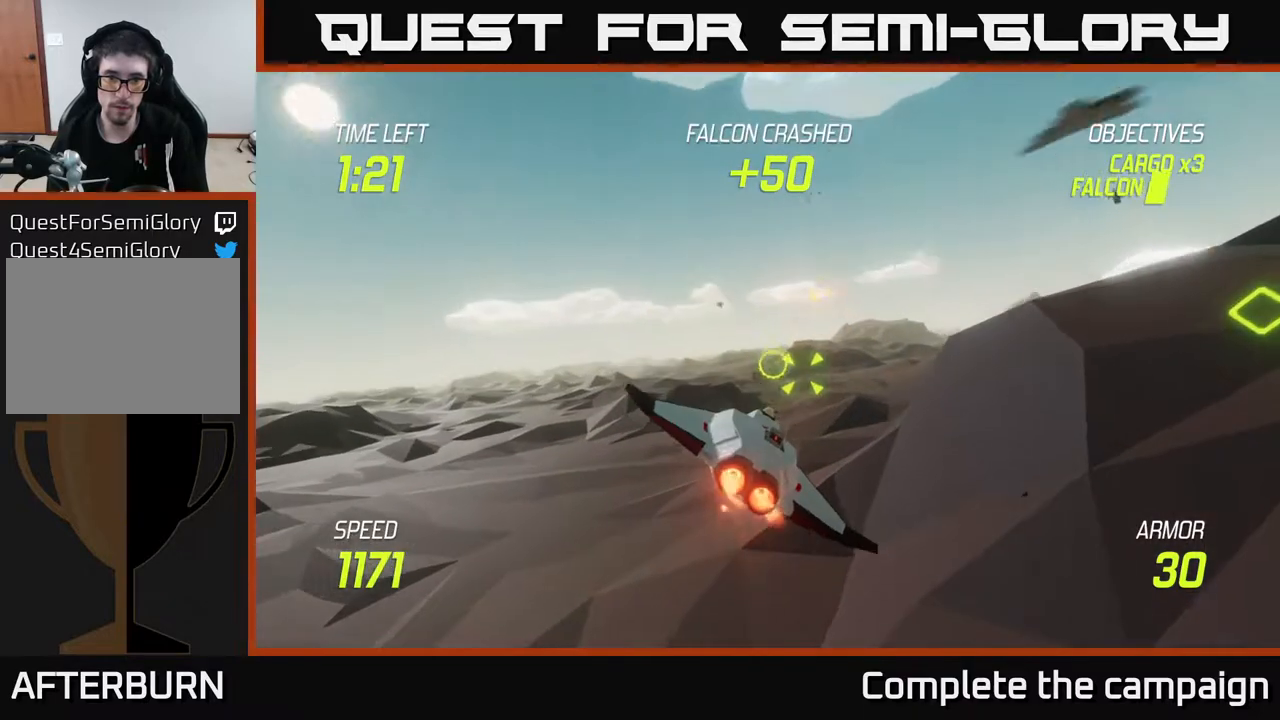
{"buttons": ["L2"], "left_stick": "center", "right_stick": "center", "events": [[117, "left_stick", "right"], [433, "left_stick", "center"]]}
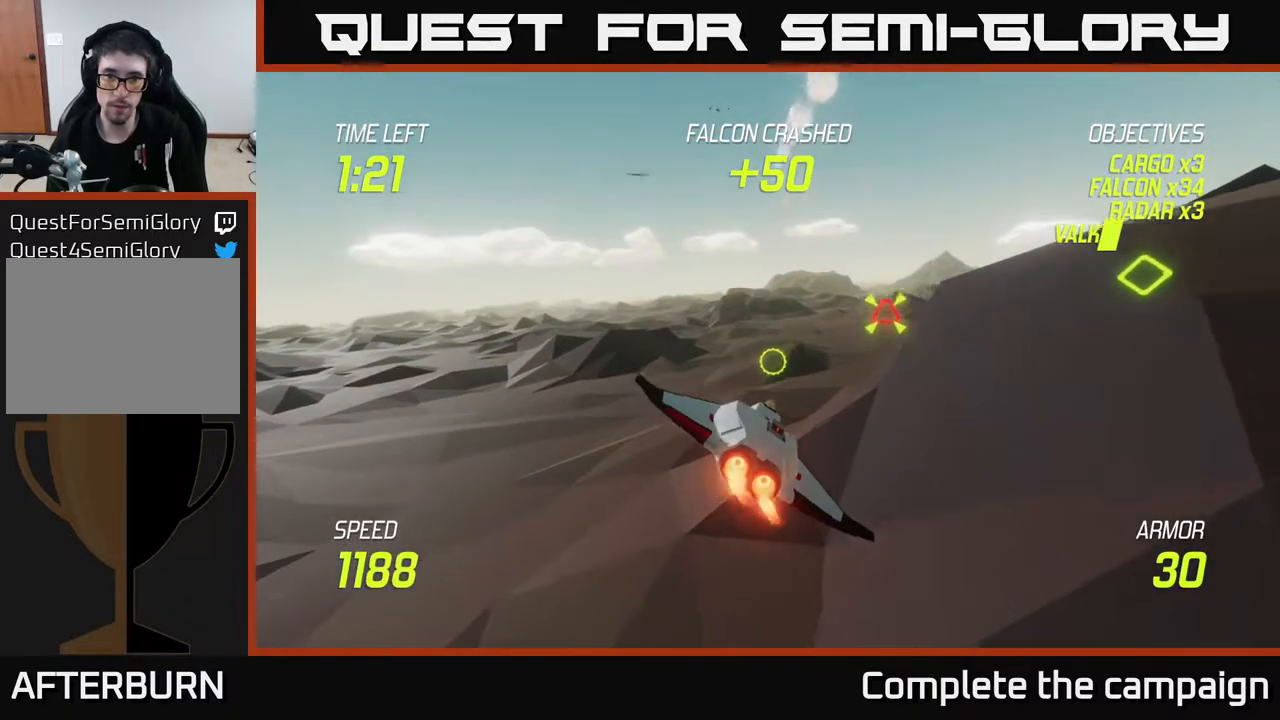
{"buttons": ["L2"], "left_stick": "right", "right_stick": "center", "events": [[217, "left_stick", "up-right"], [383, "left_stick", "right"]]}
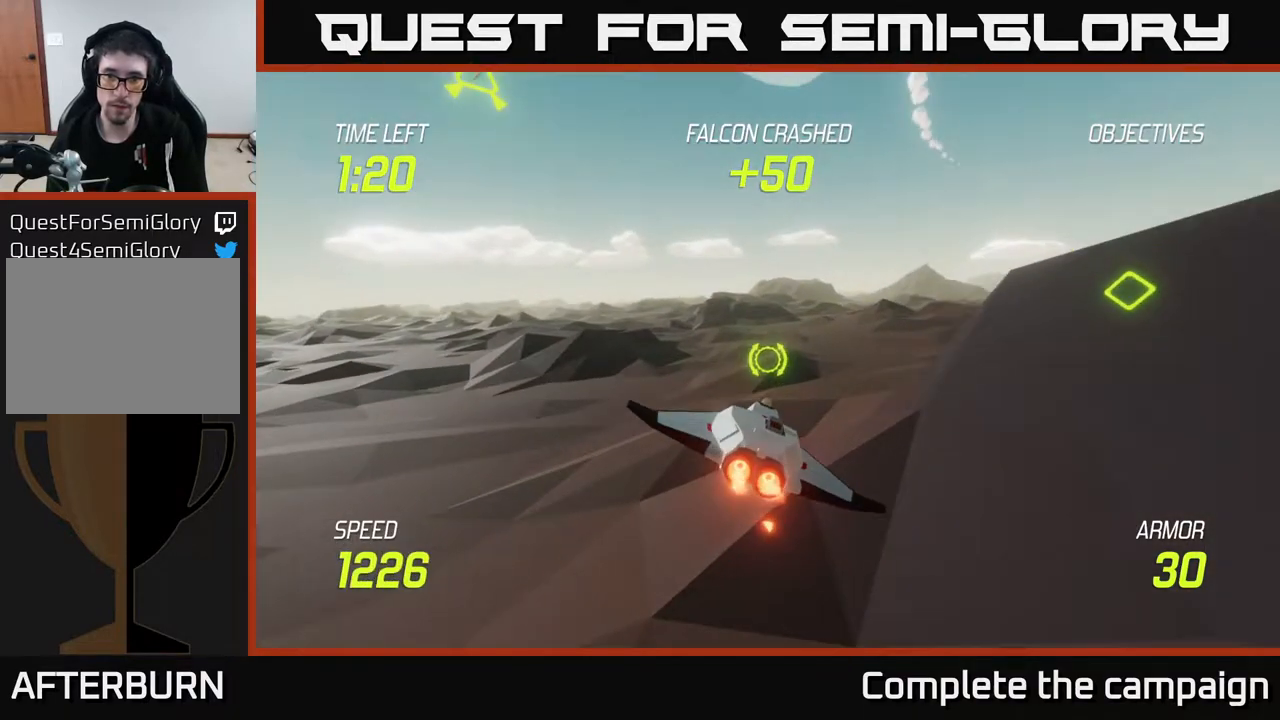
{"buttons": ["L2"], "left_stick": "up-right", "right_stick": "center", "events": [[67, "left_stick", "up-right"]]}
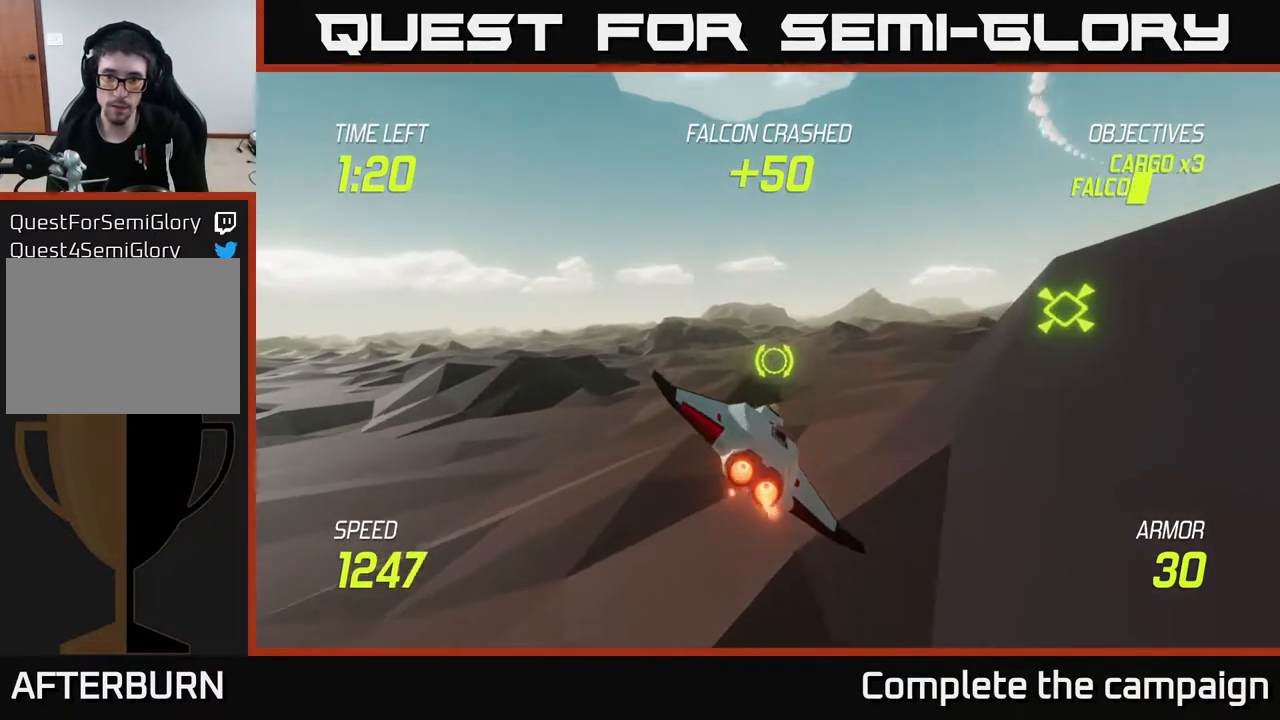
{"buttons": ["L2"], "left_stick": "up-right", "right_stick": "center", "events": []}